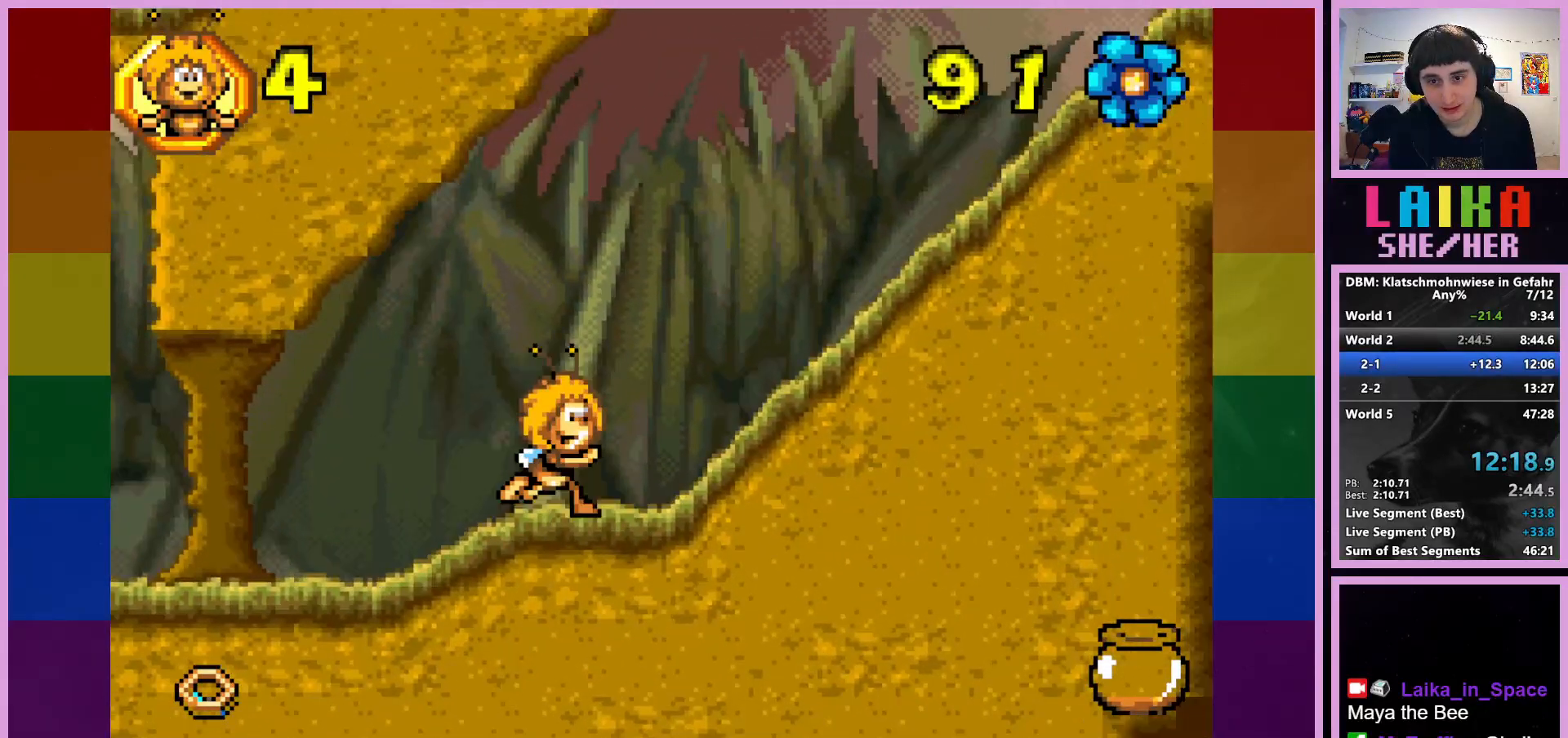
Gameplay with a controller (PlayStation layout); each line is a JSON object with the inputs held at the frame after it. "events" lists button and stick changes between this image and that frame as [ms after this image, input, new state], when the widget could be followed in between. Not read: right_stick.
{"buttons": [], "left_stick": "right", "events": []}
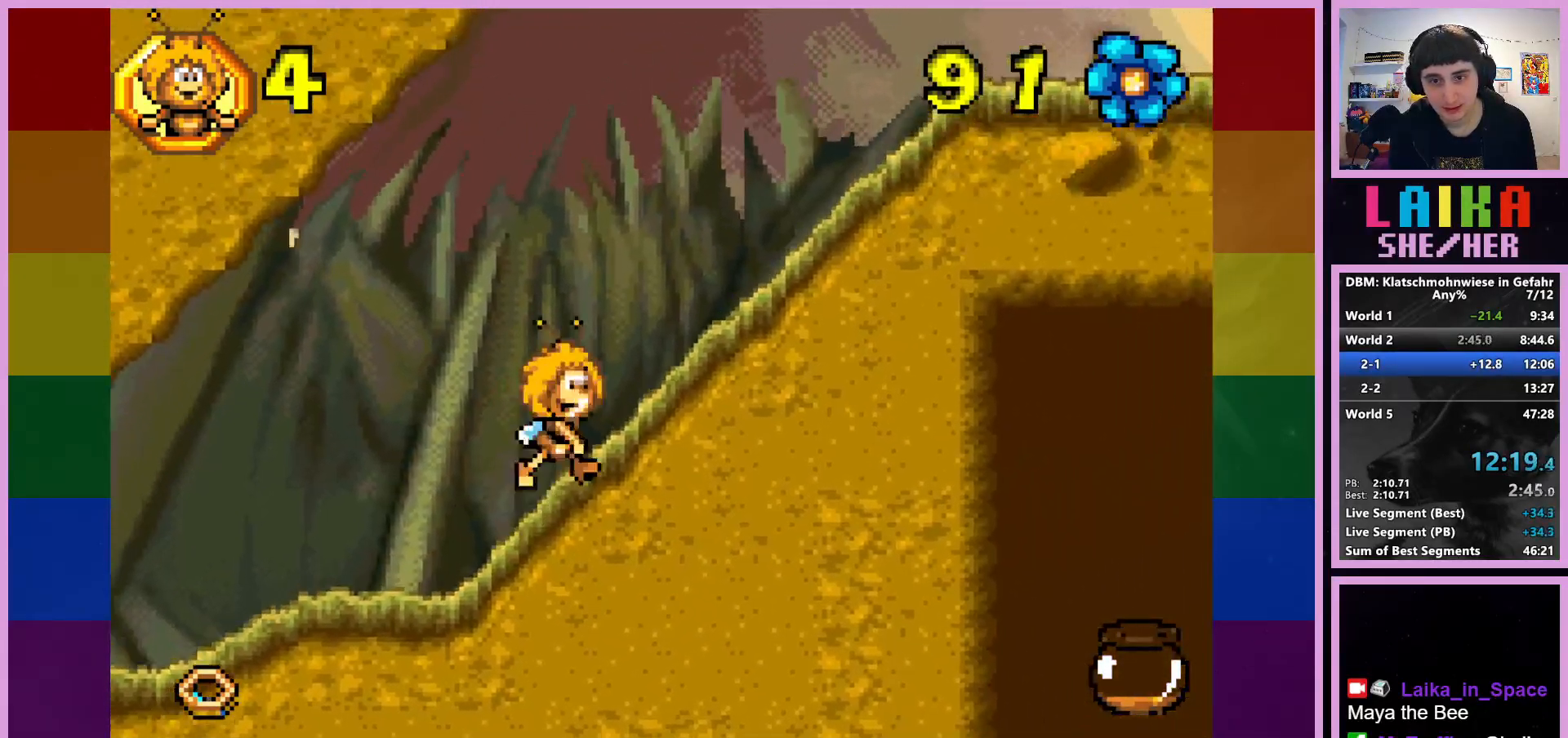
{"buttons": [], "left_stick": "right", "events": []}
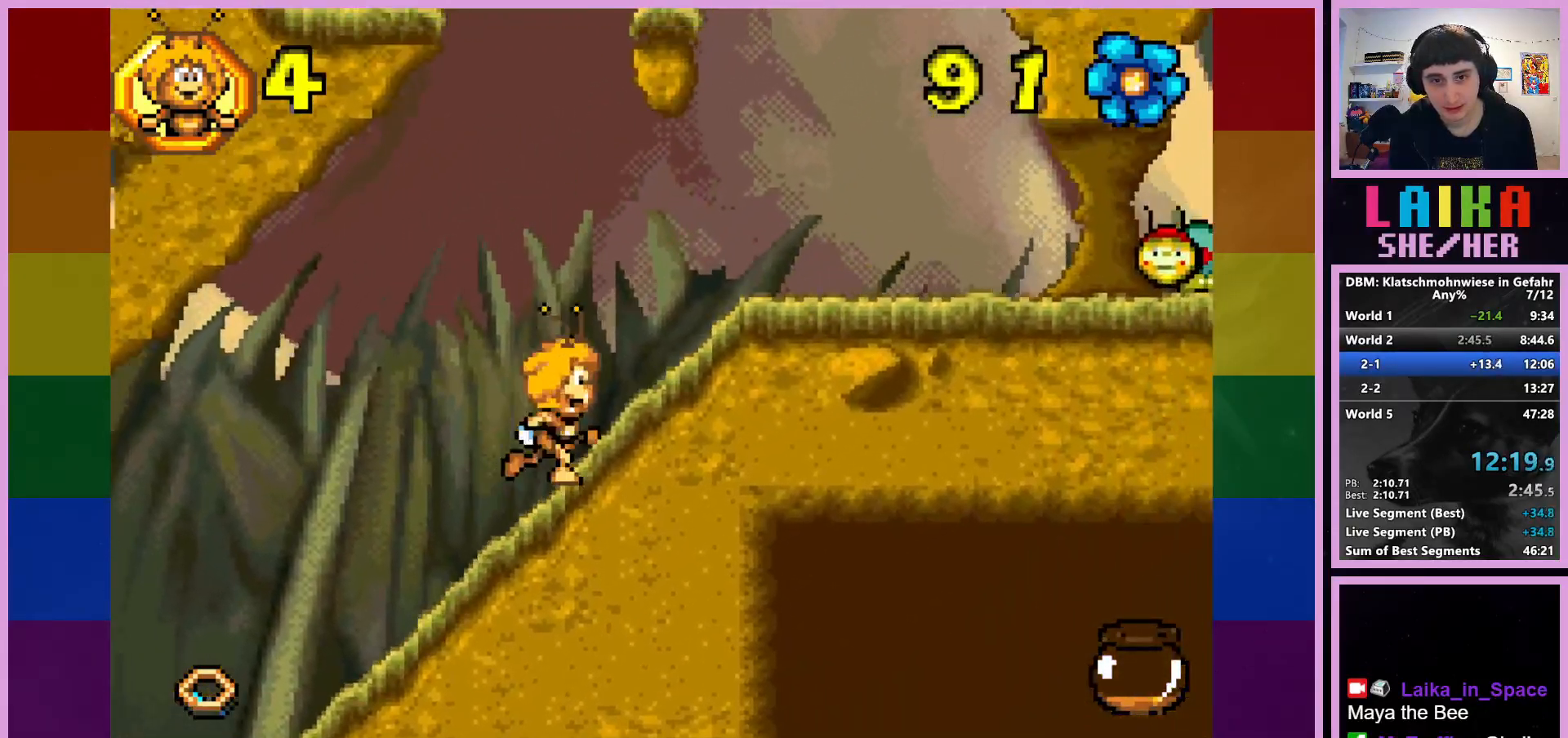
{"buttons": ["CROSS"], "left_stick": "right", "events": [[450, "CROSS", "down"]]}
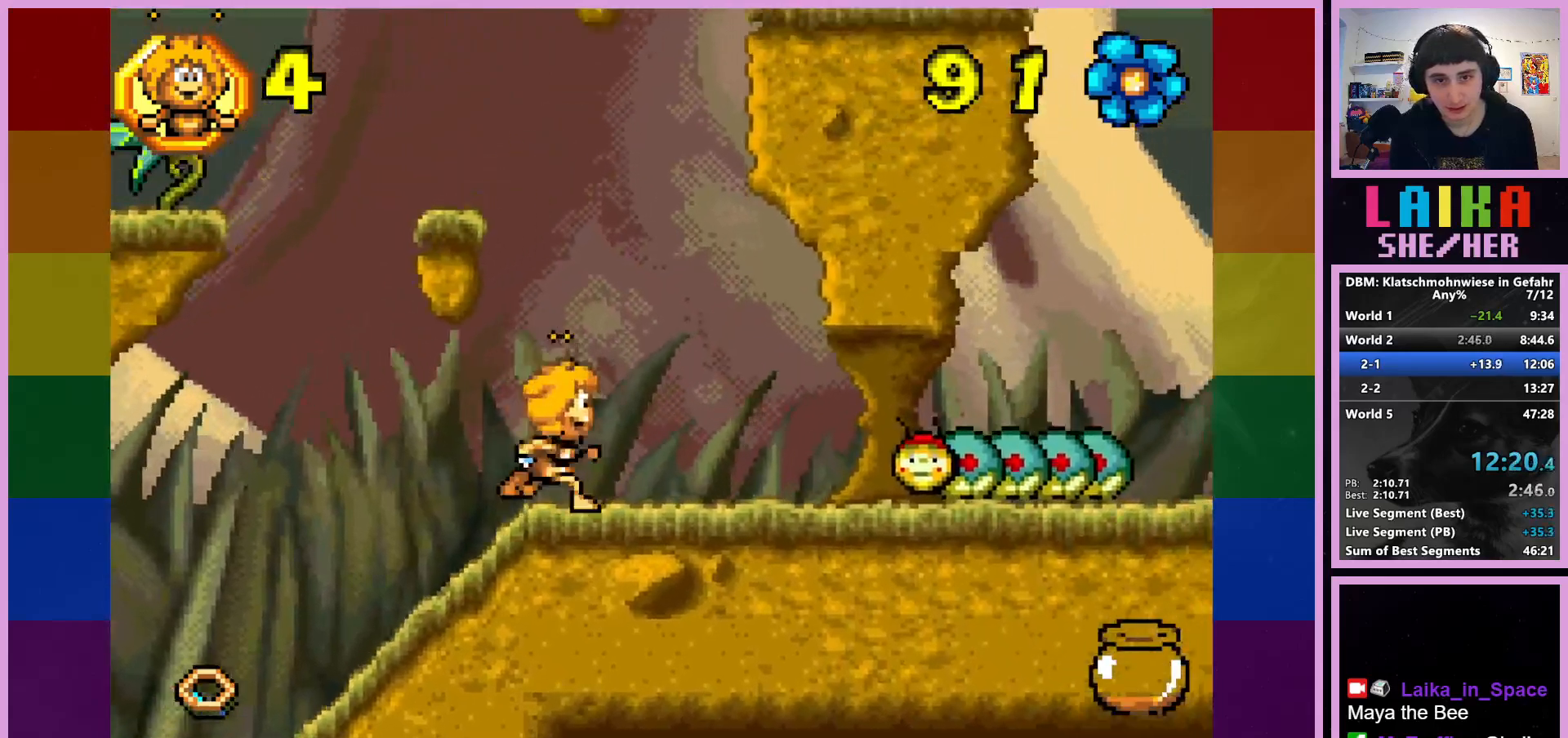
{"buttons": [], "left_stick": "left", "events": [[33, "left_stick", "center"], [217, "left_stick", "left"], [300, "CROSS", "up"]]}
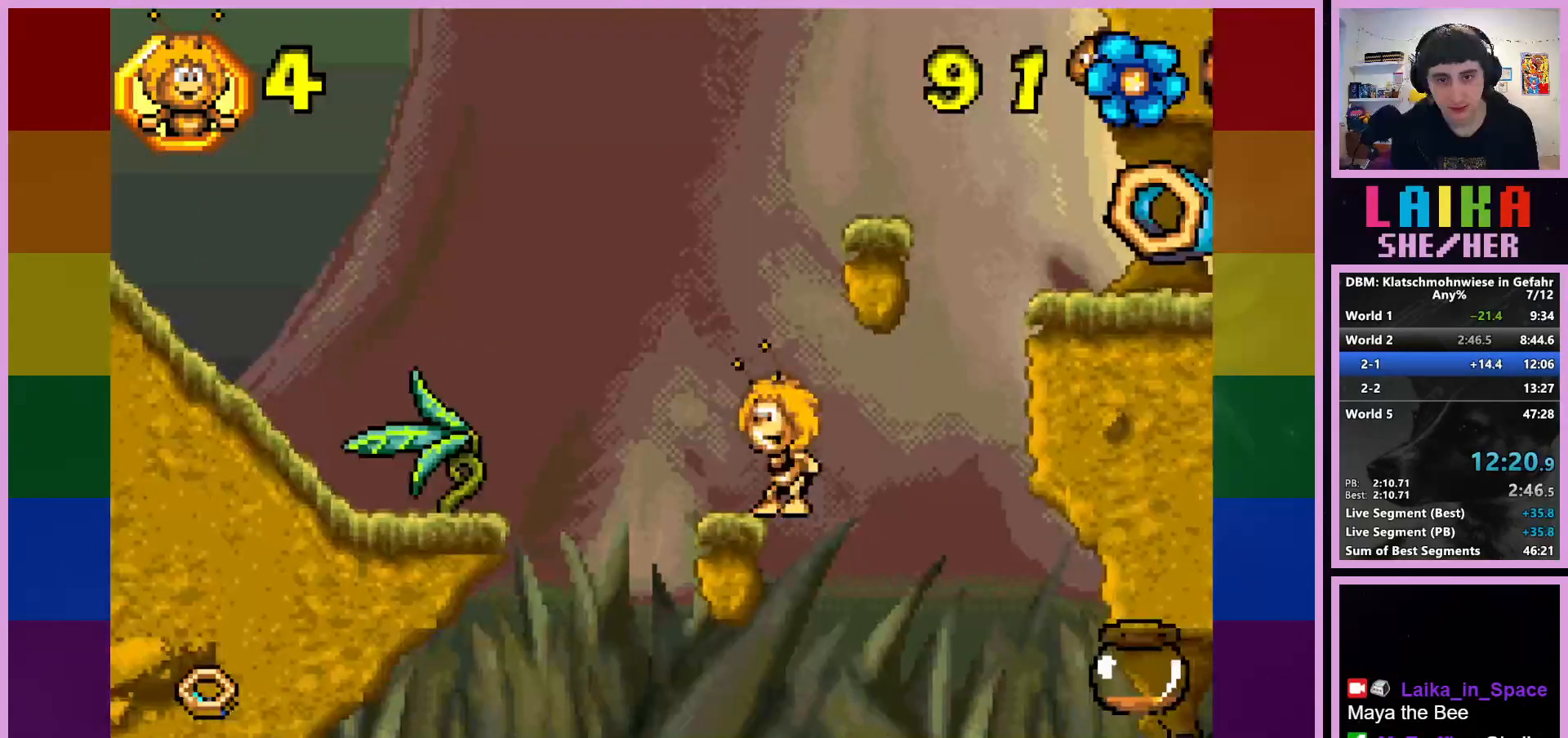
{"buttons": ["CROSS"], "left_stick": "right", "events": [[33, "left_stick", "center"], [183, "CROSS", "down"], [183, "left_stick", "right"]]}
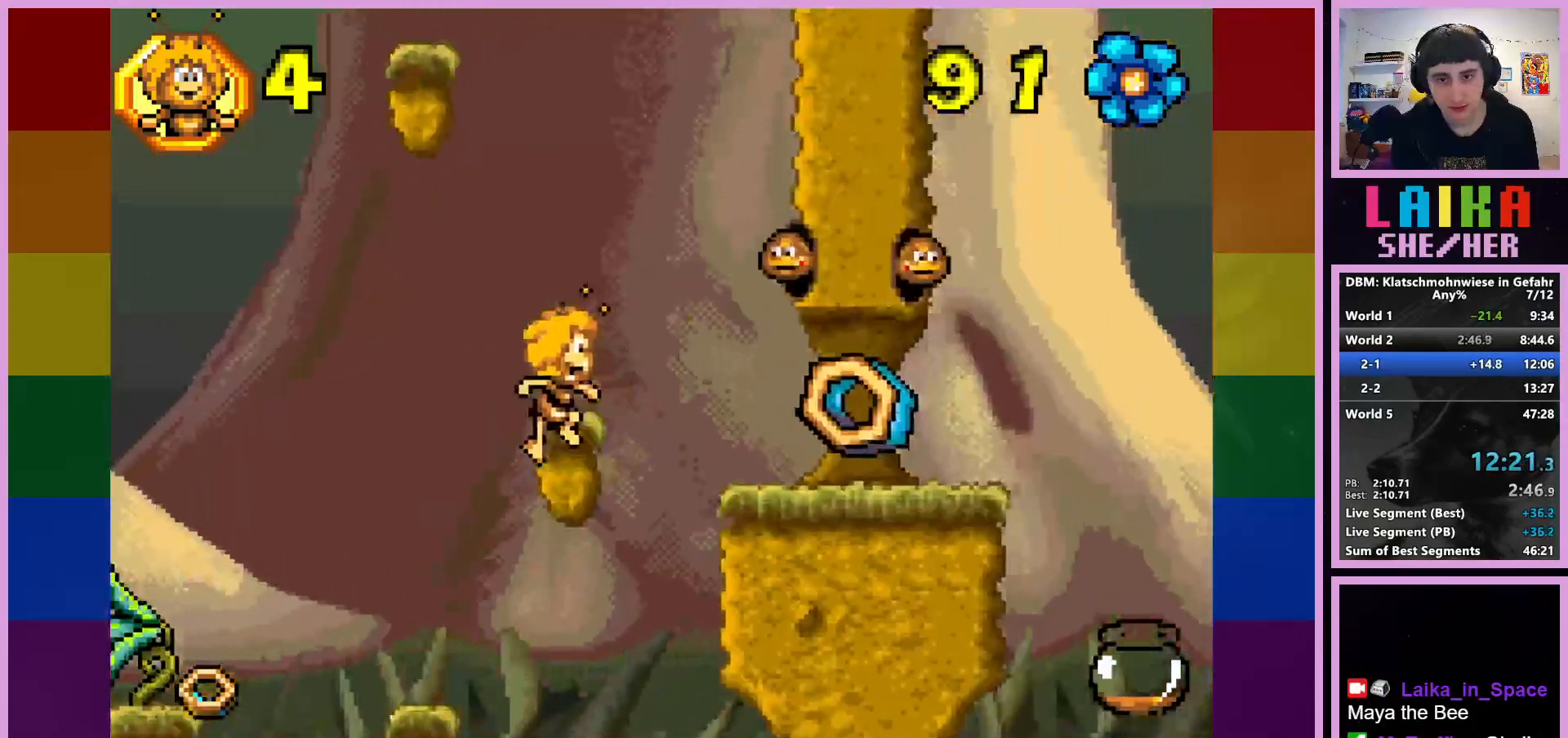
{"buttons": [], "left_stick": "right", "events": [[300, "CROSS", "up"]]}
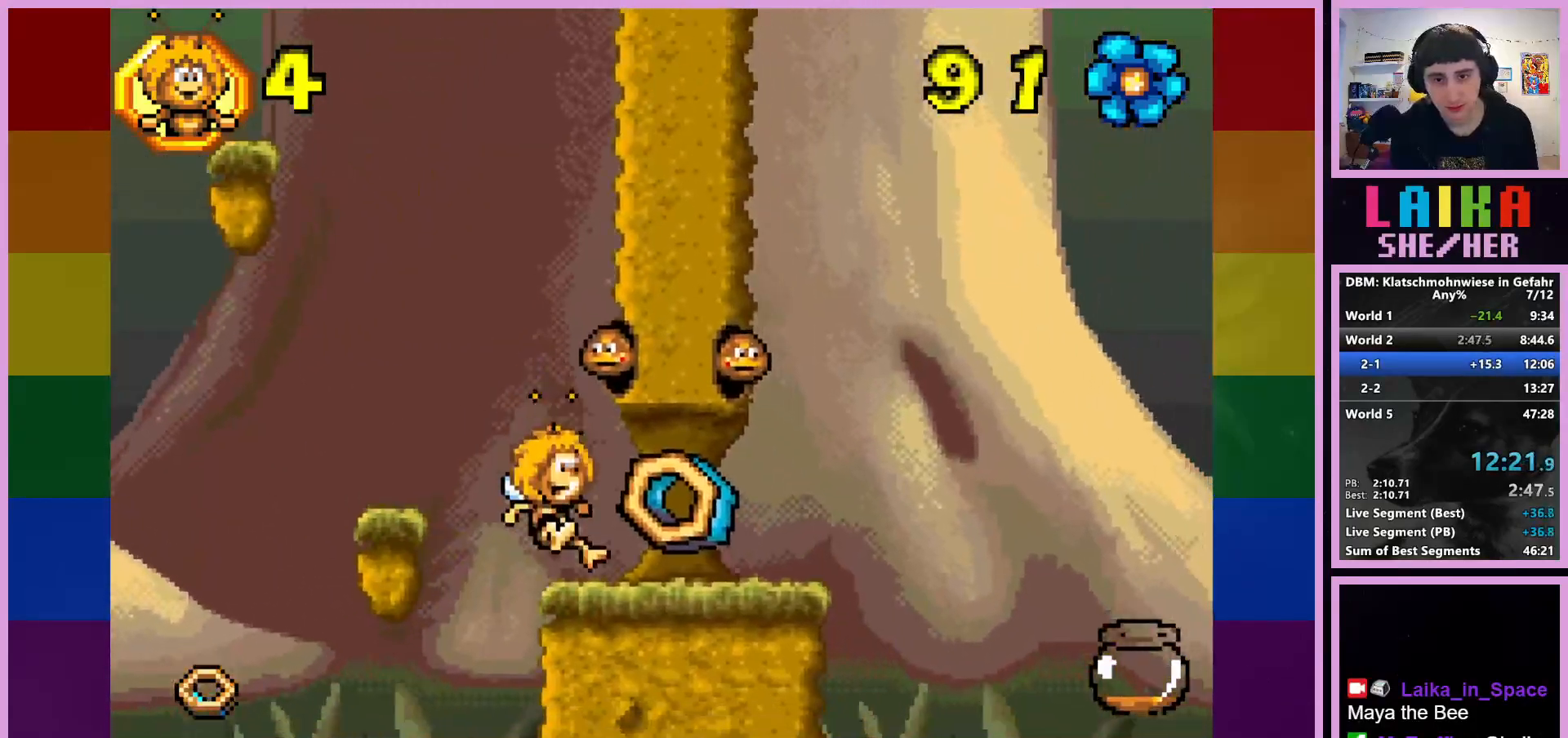
{"buttons": [], "left_stick": "right", "events": []}
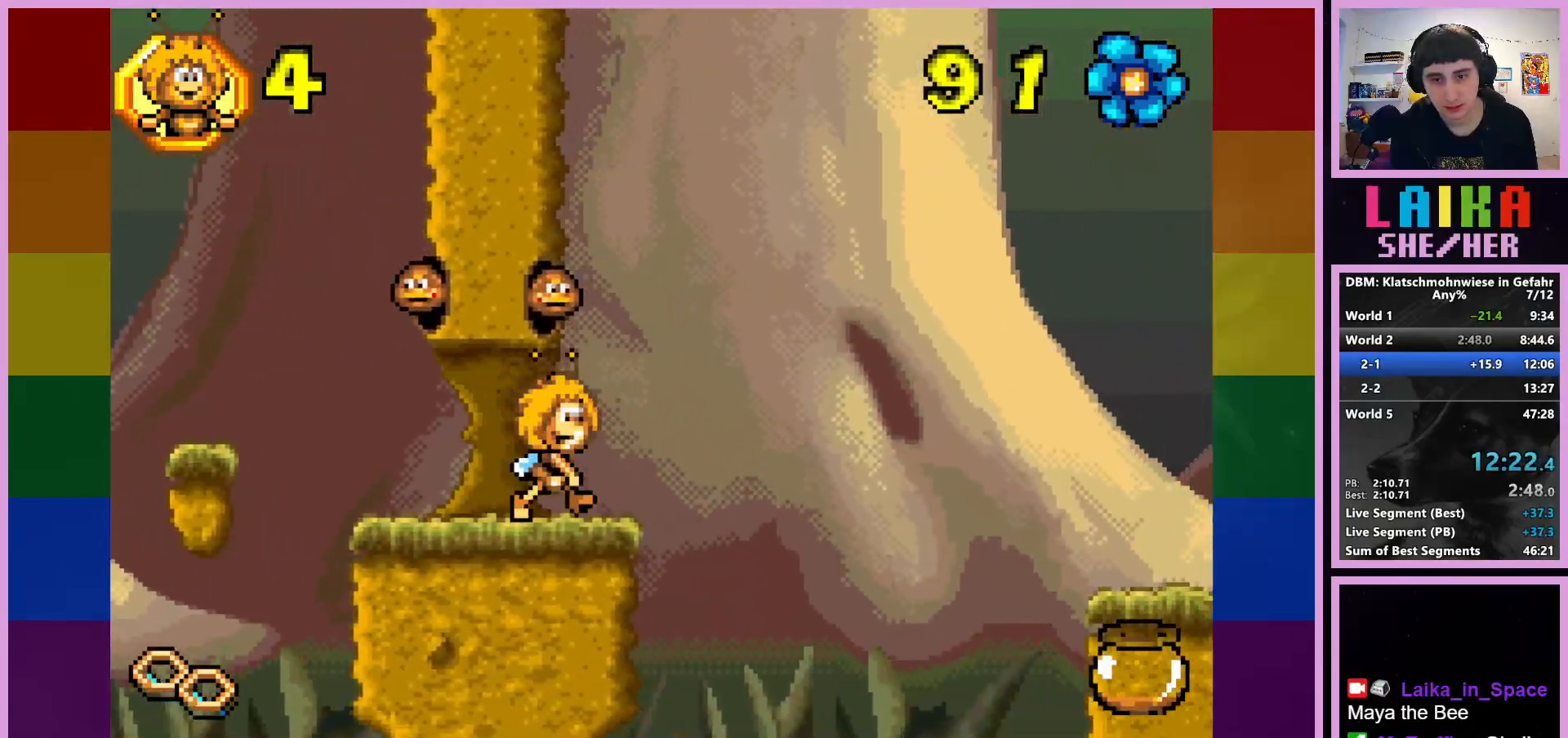
{"buttons": [], "left_stick": "right", "events": []}
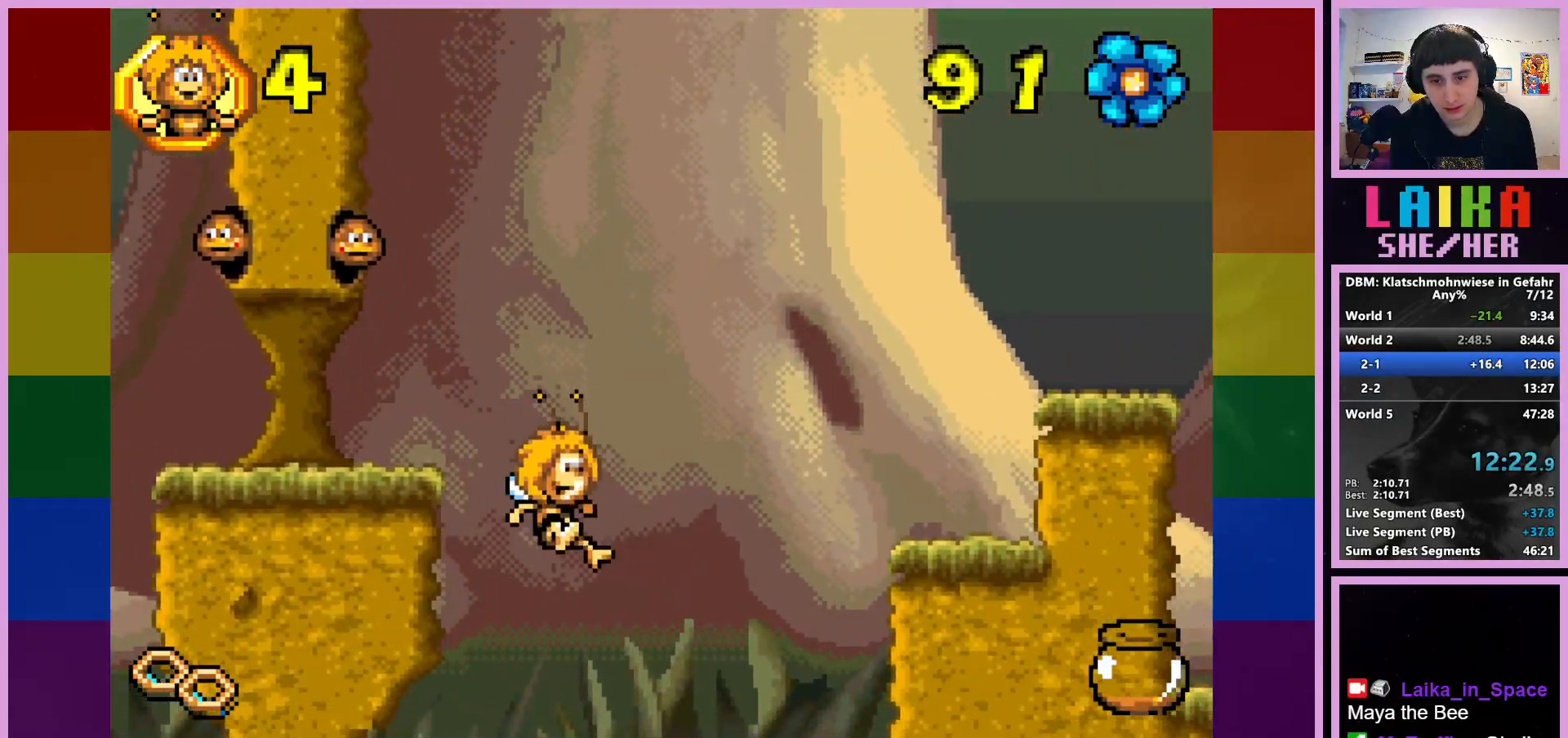
{"buttons": [], "left_stick": "right", "events": []}
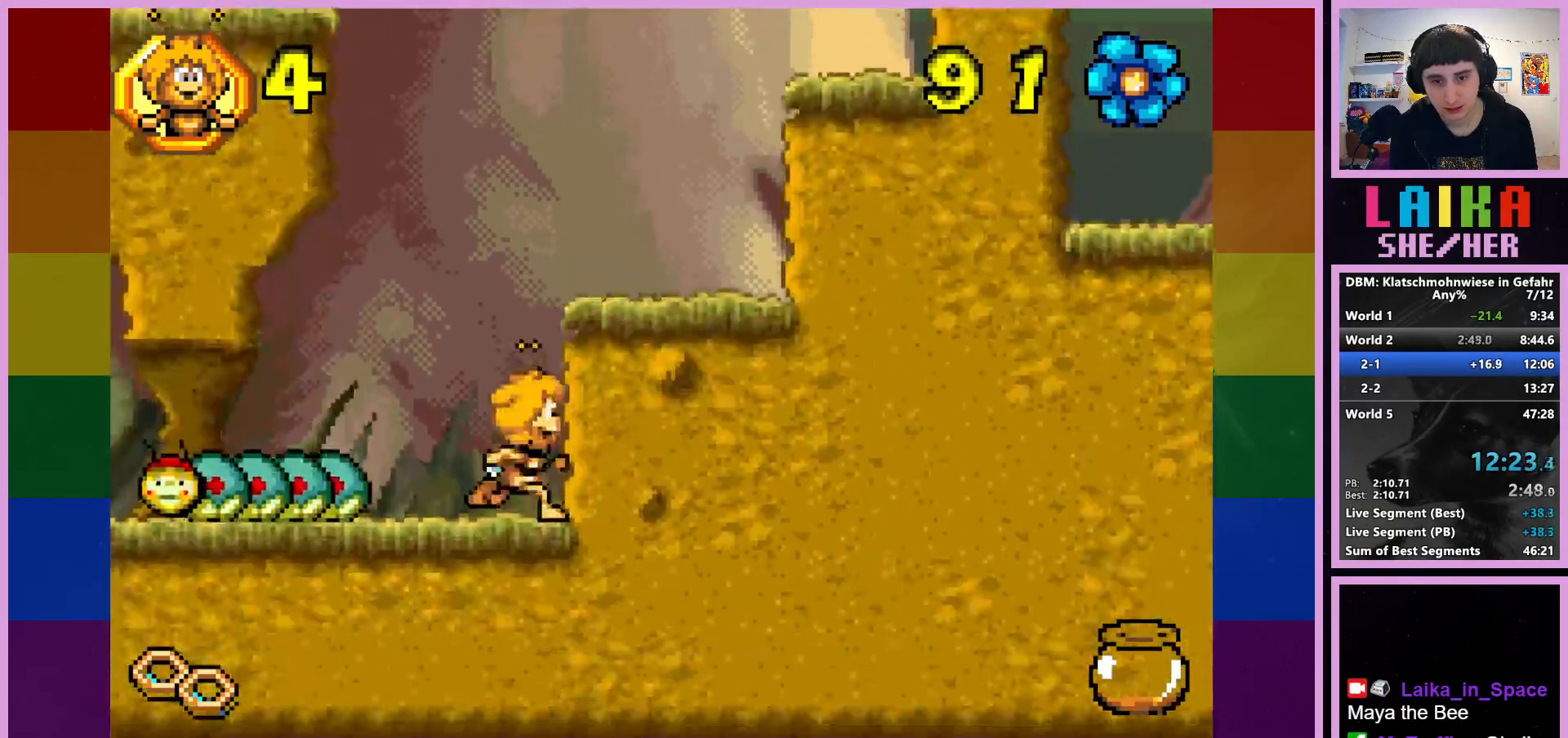
{"buttons": [], "left_stick": "right", "events": [[50, "CROSS", "down"], [233, "CROSS", "up"]]}
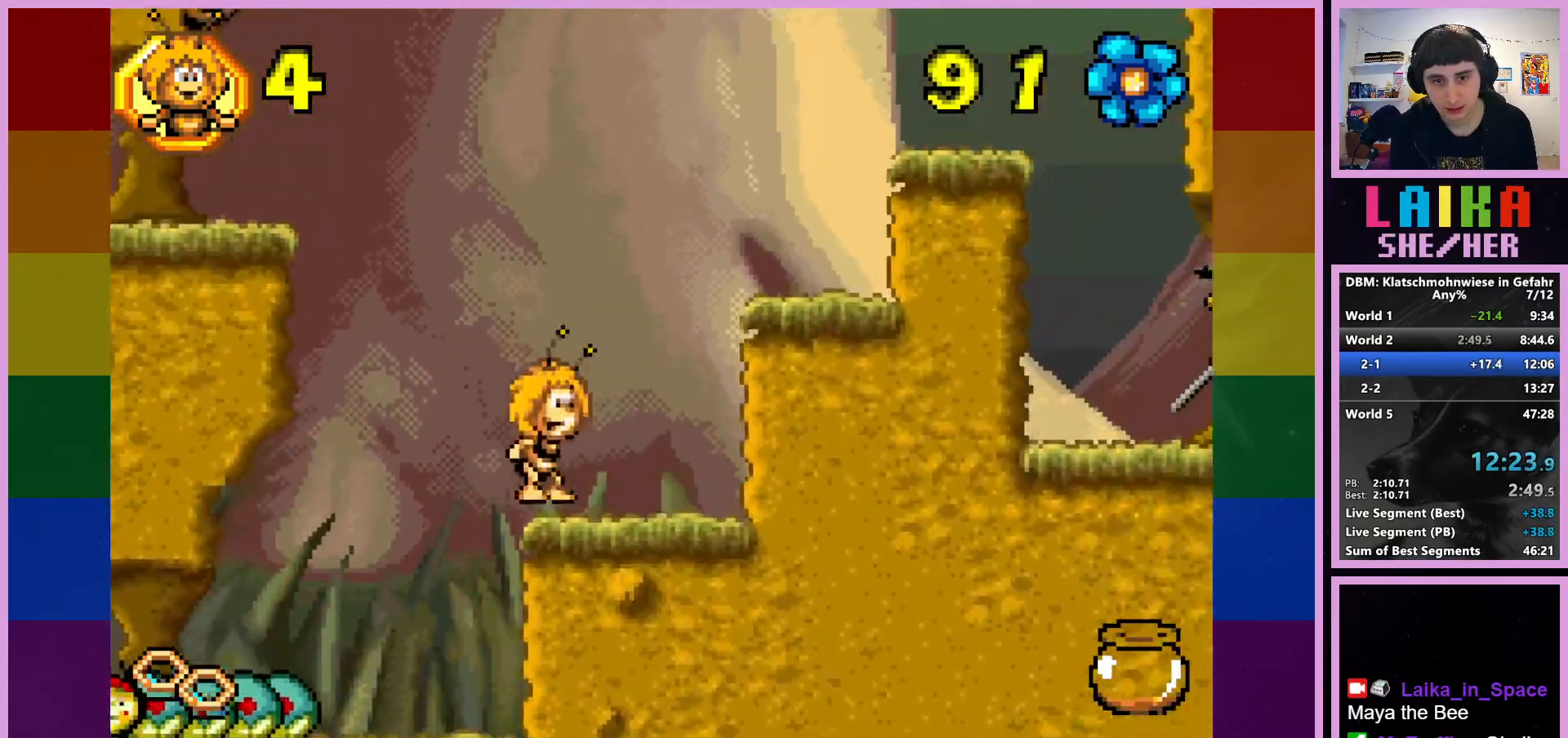
{"buttons": [], "left_stick": "right", "events": [[217, "CROSS", "down"], [367, "CROSS", "up"]]}
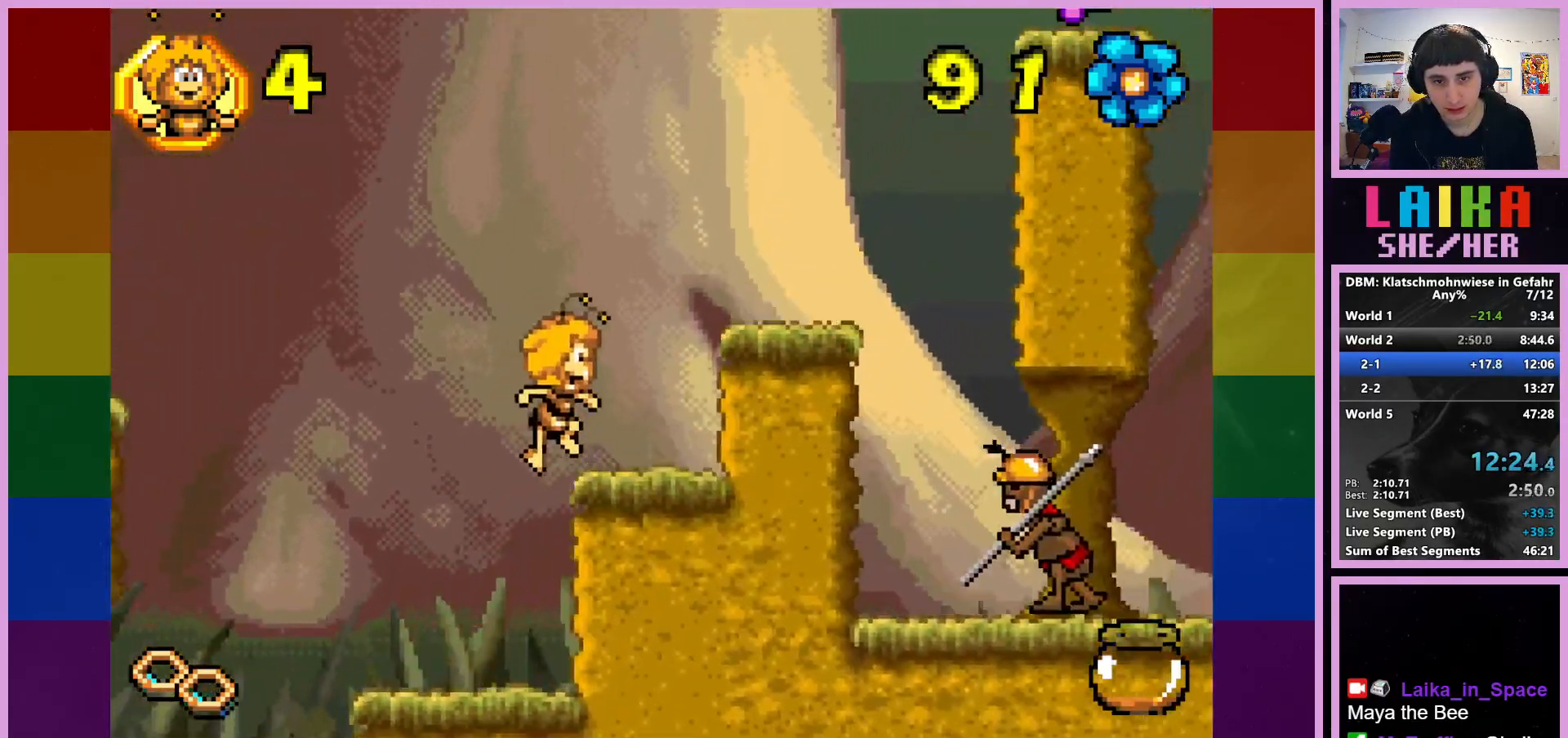
{"buttons": [], "left_stick": "right", "events": [[333, "CROSS", "down"], [500, "CROSS", "up"]]}
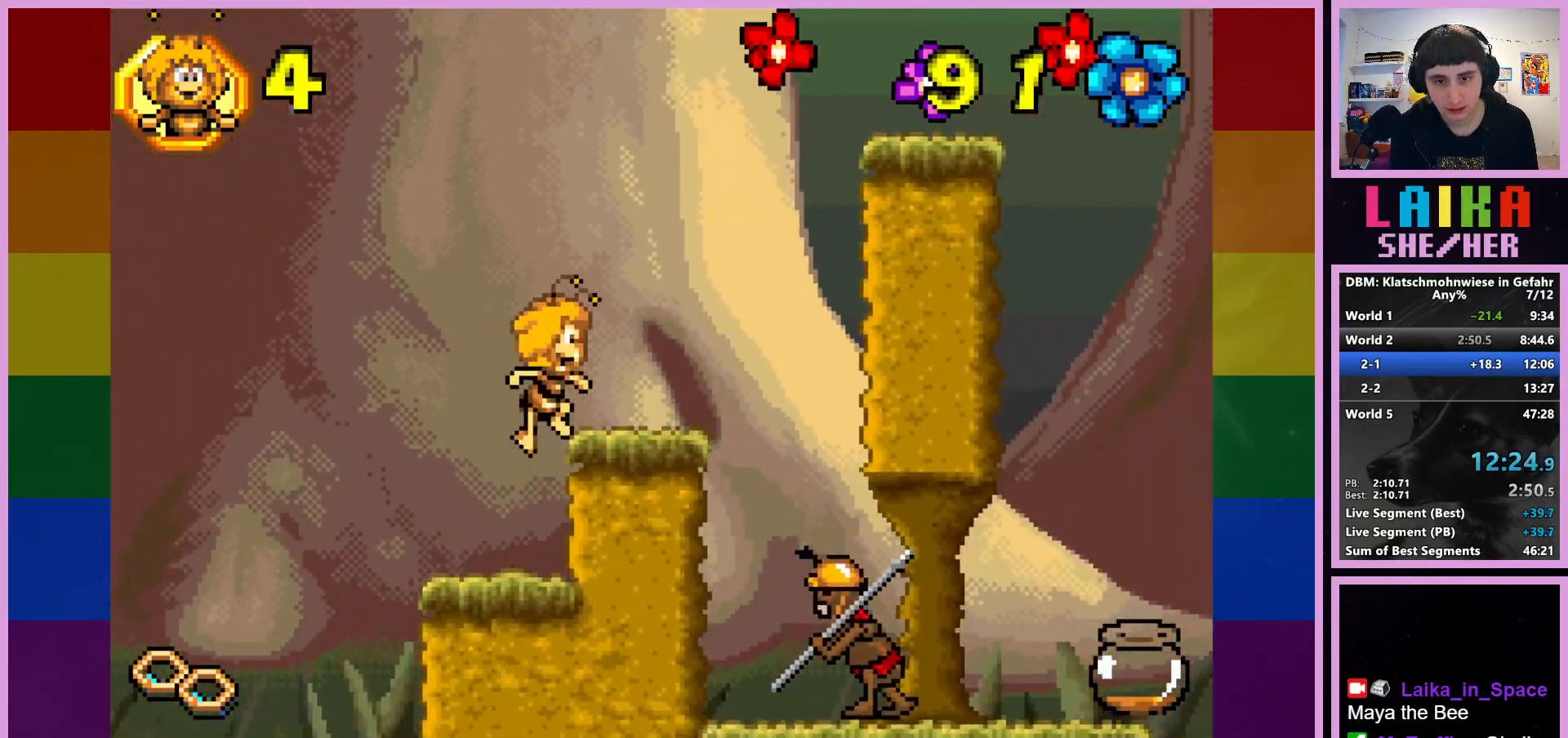
{"buttons": [], "left_stick": "right", "events": []}
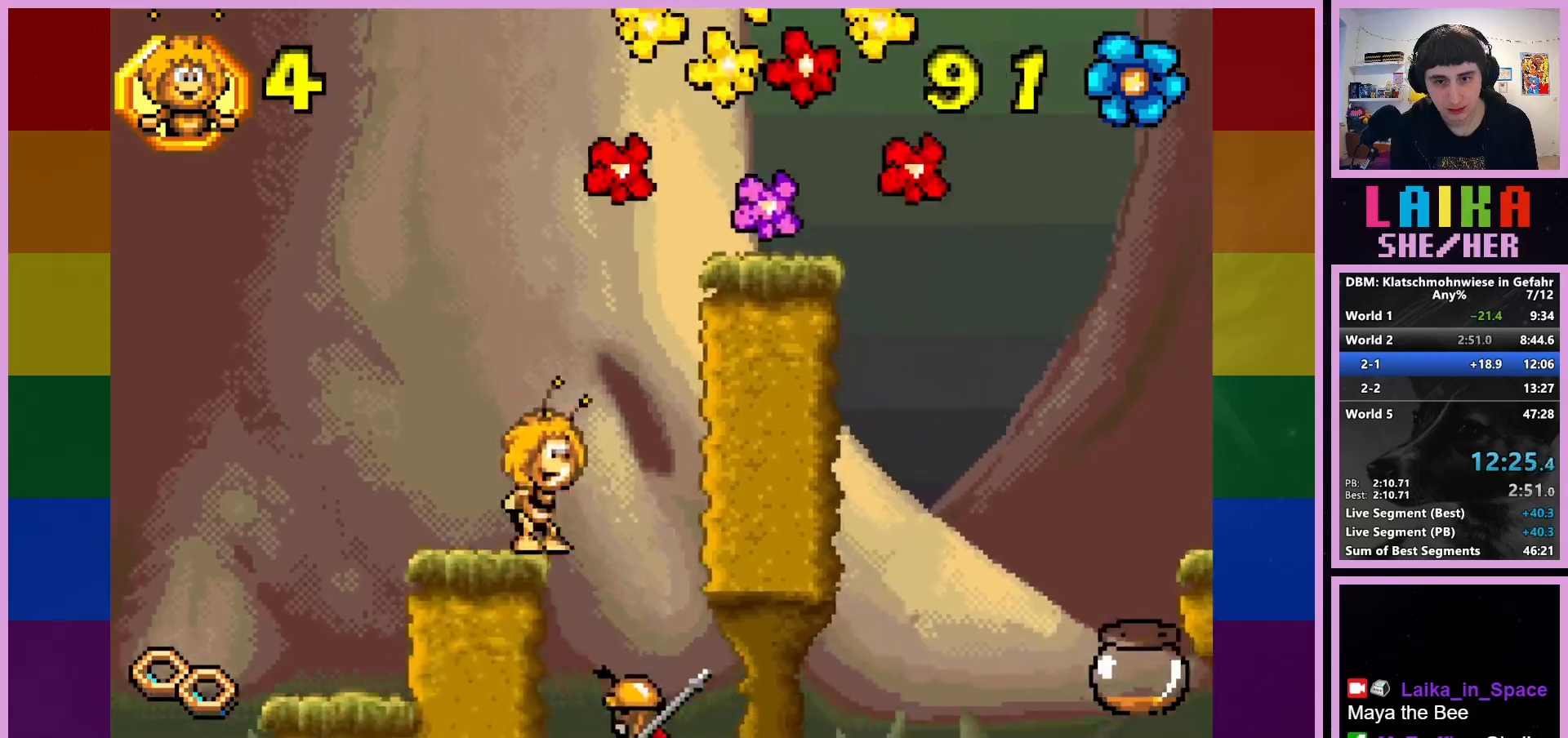
{"buttons": [], "left_stick": "right", "events": []}
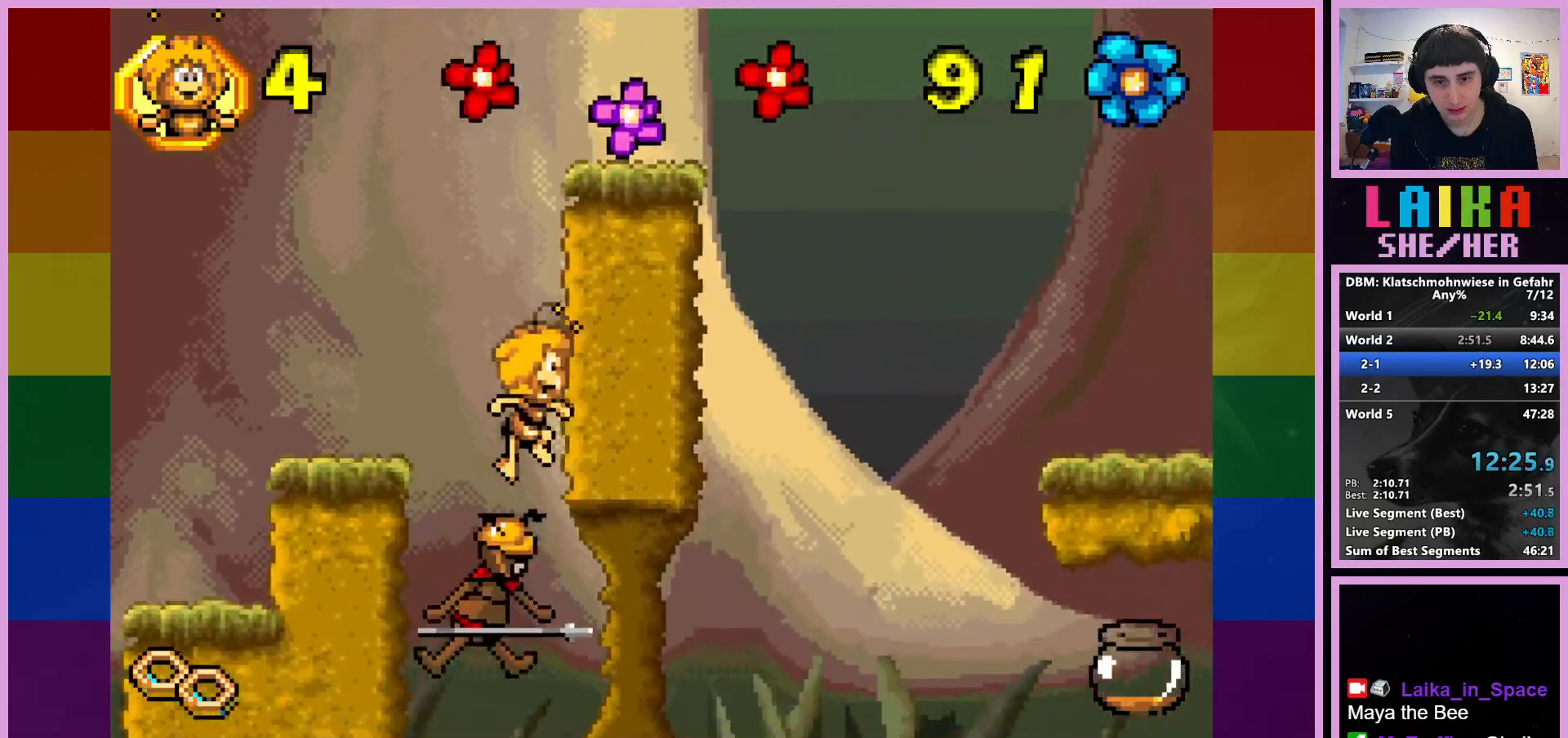
{"buttons": [], "left_stick": "right", "events": []}
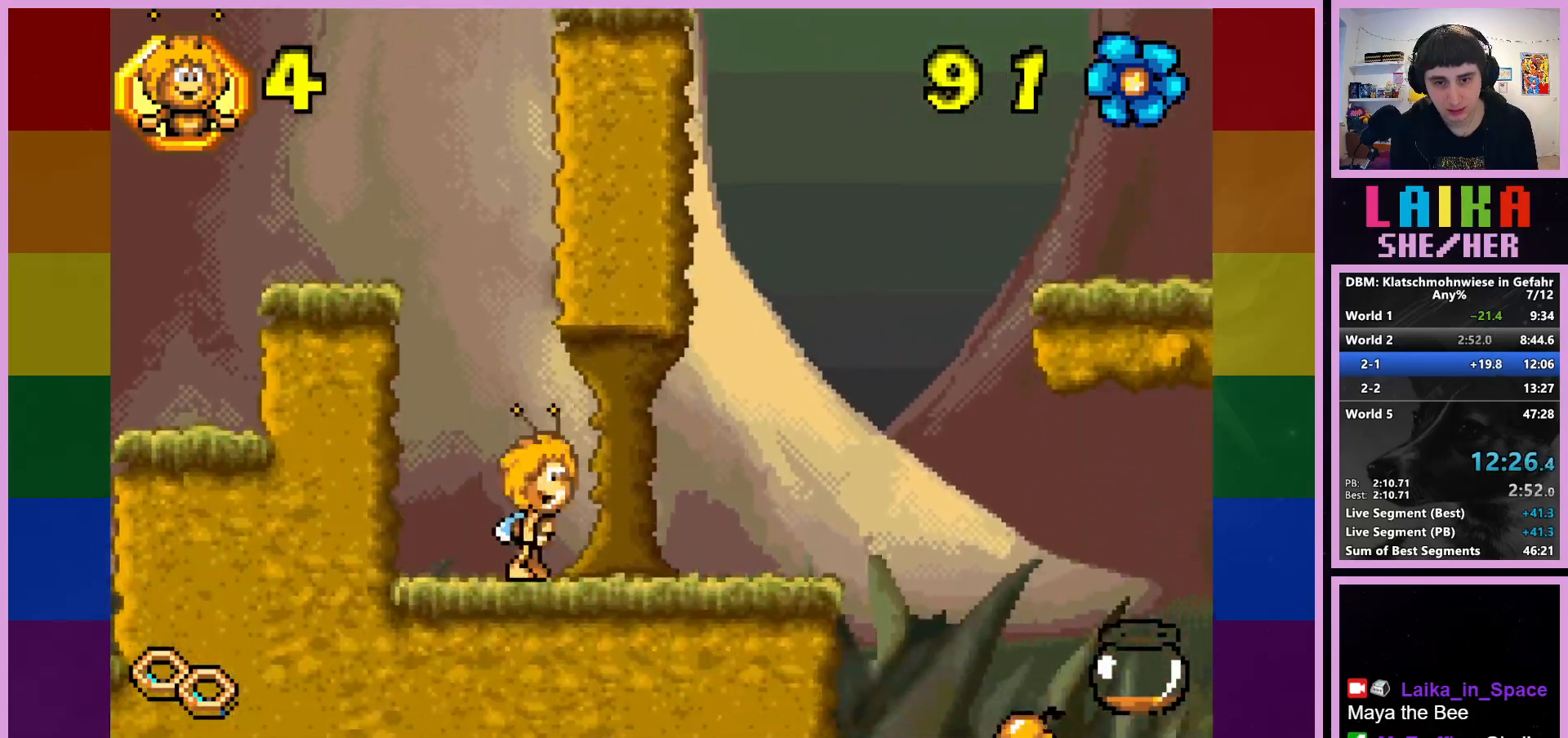
{"buttons": [], "left_stick": "right", "events": []}
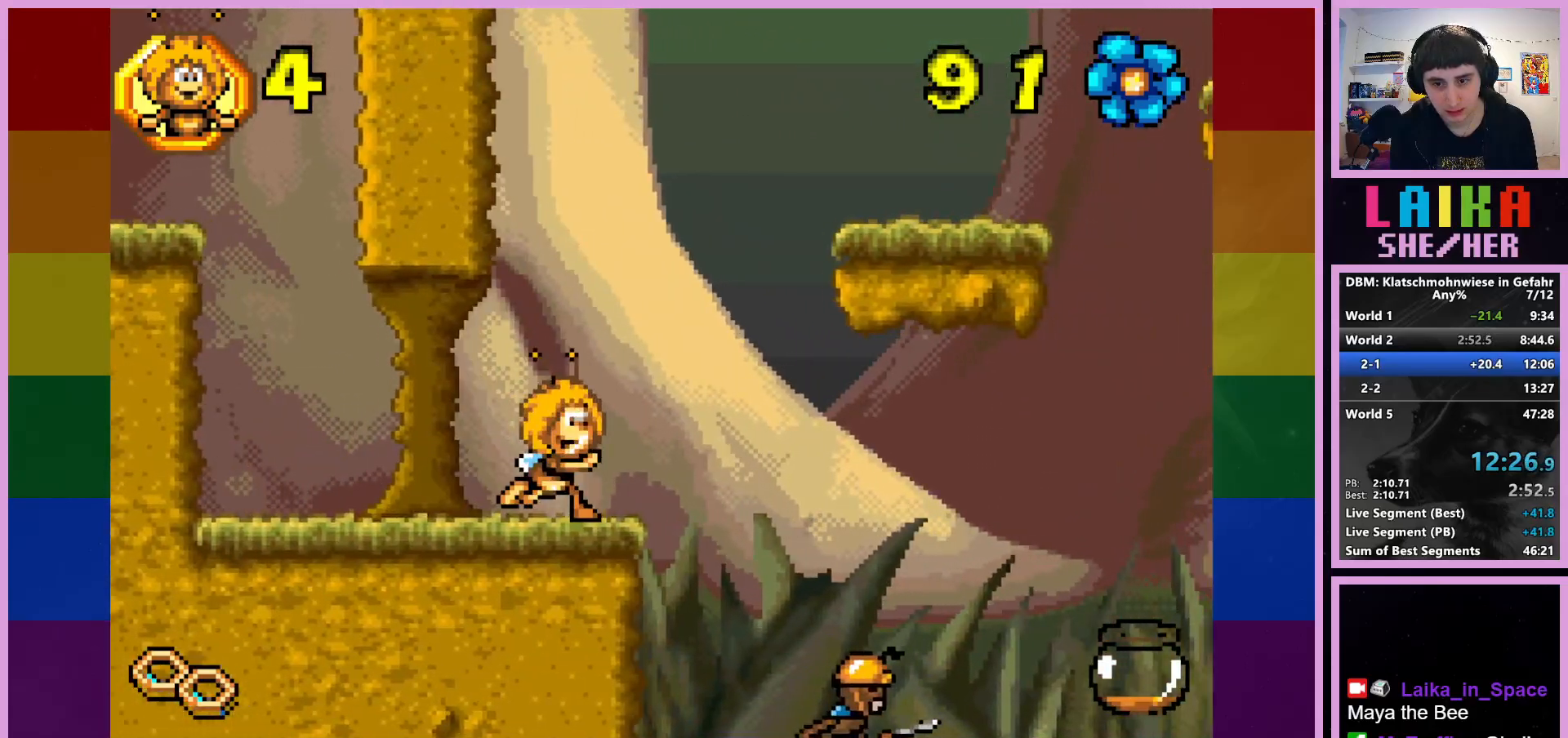
{"buttons": [], "left_stick": "right", "events": [[233, "CIRCLE", "down"], [333, "CIRCLE", "up"]]}
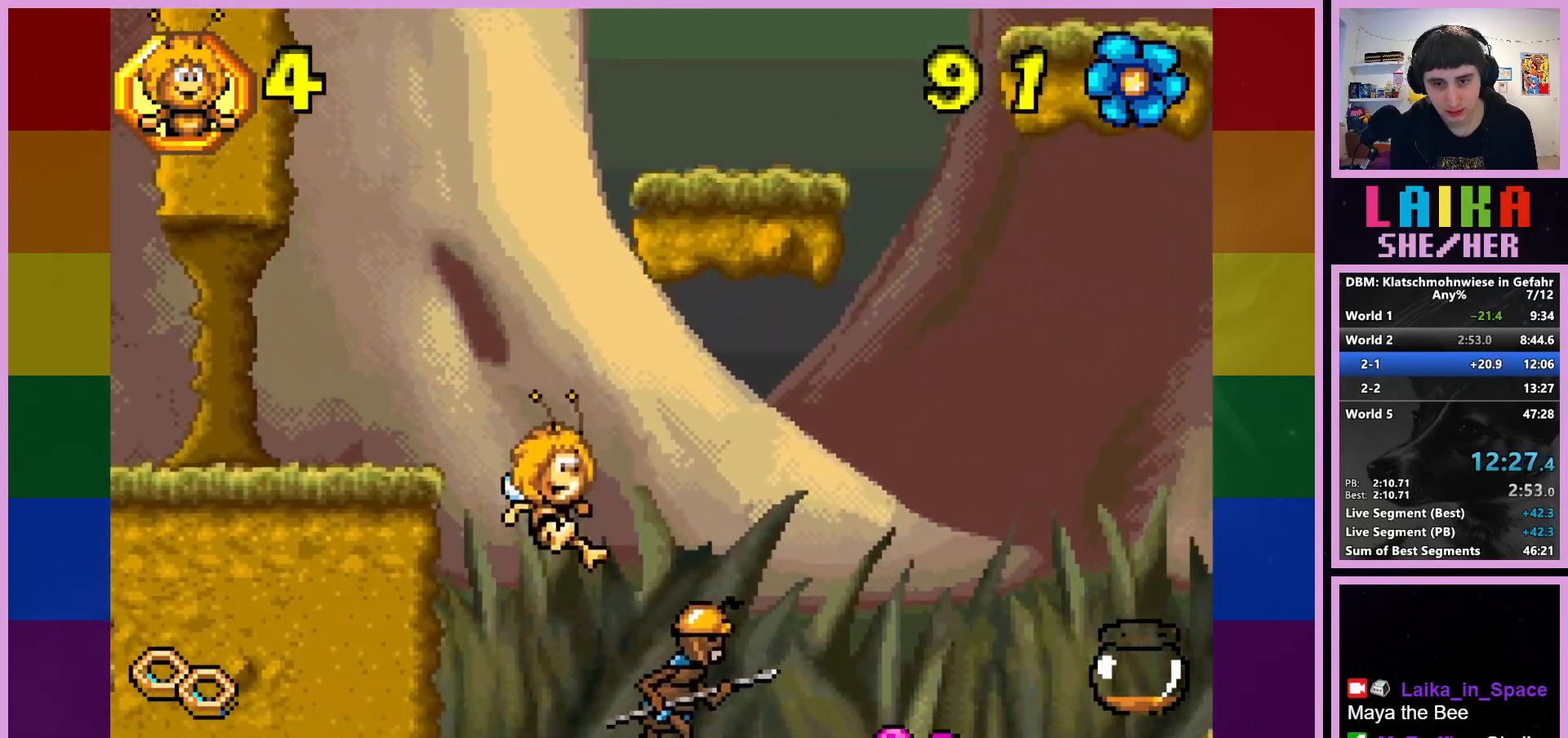
{"buttons": [], "left_stick": "right", "events": [[167, "CIRCLE", "down"], [367, "CIRCLE", "up"]]}
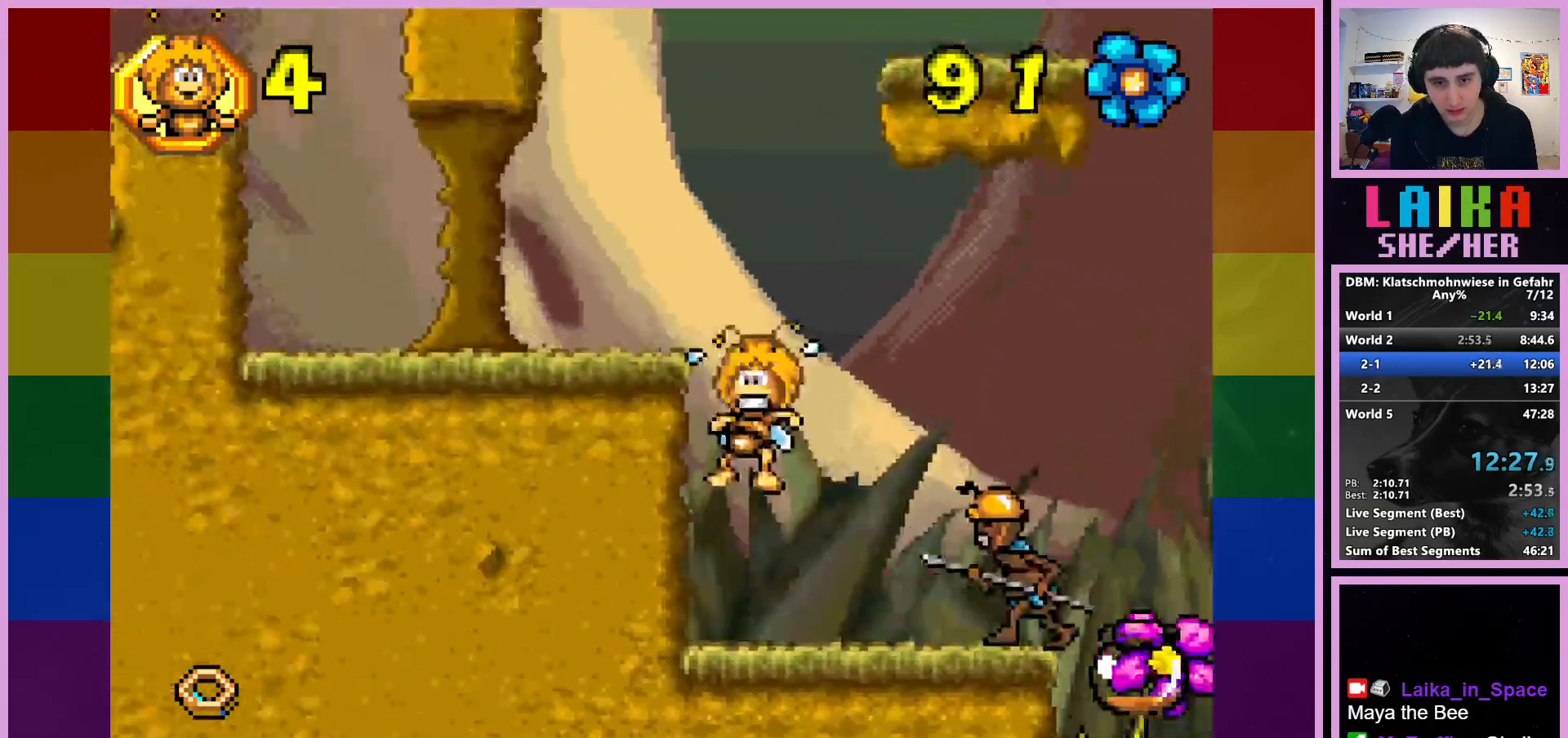
{"buttons": ["CROSS"], "left_stick": "right", "events": [[500, "CROSS", "down"]]}
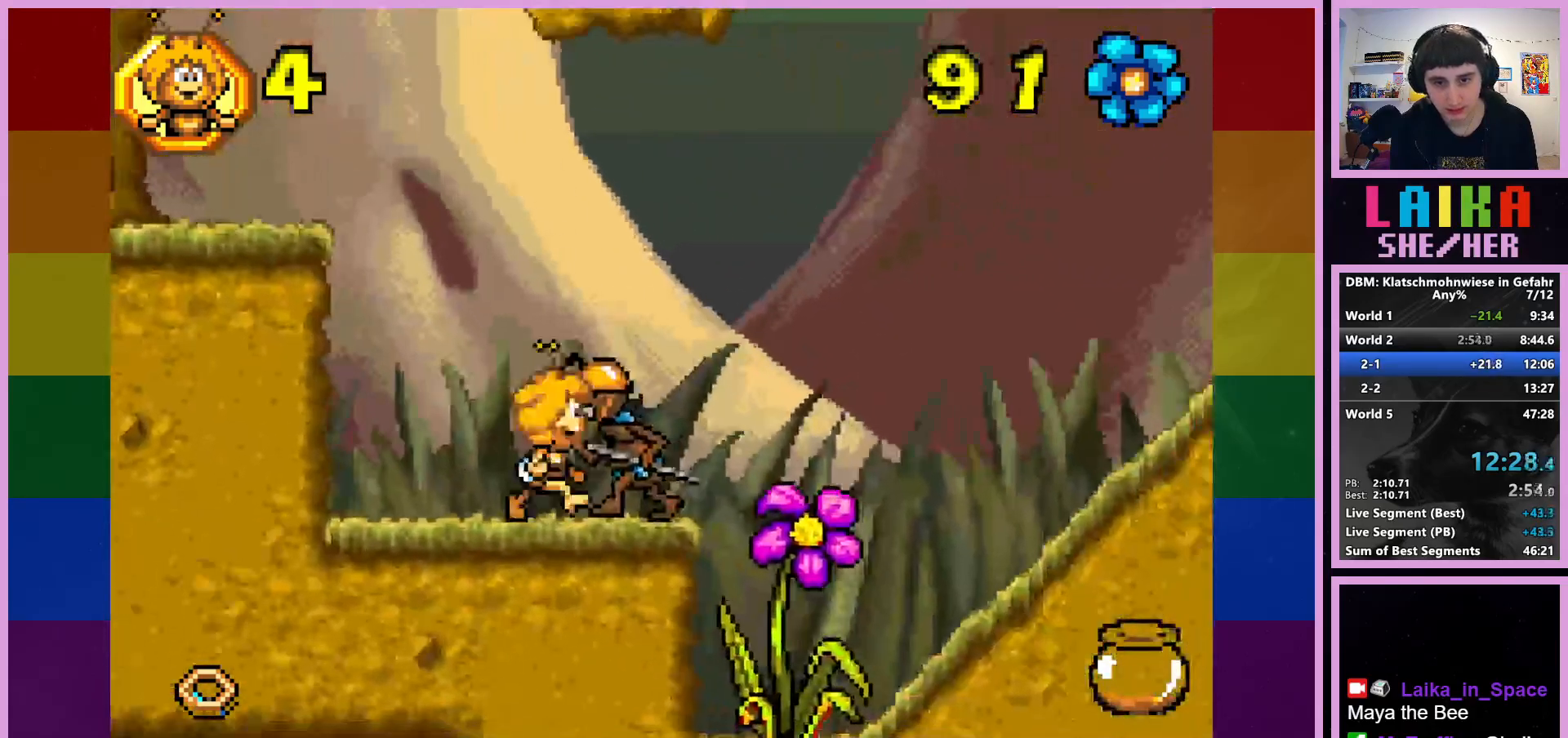
{"buttons": ["CIRCLE"], "left_stick": "right", "events": [[183, "CROSS", "up"], [483, "CIRCLE", "down"]]}
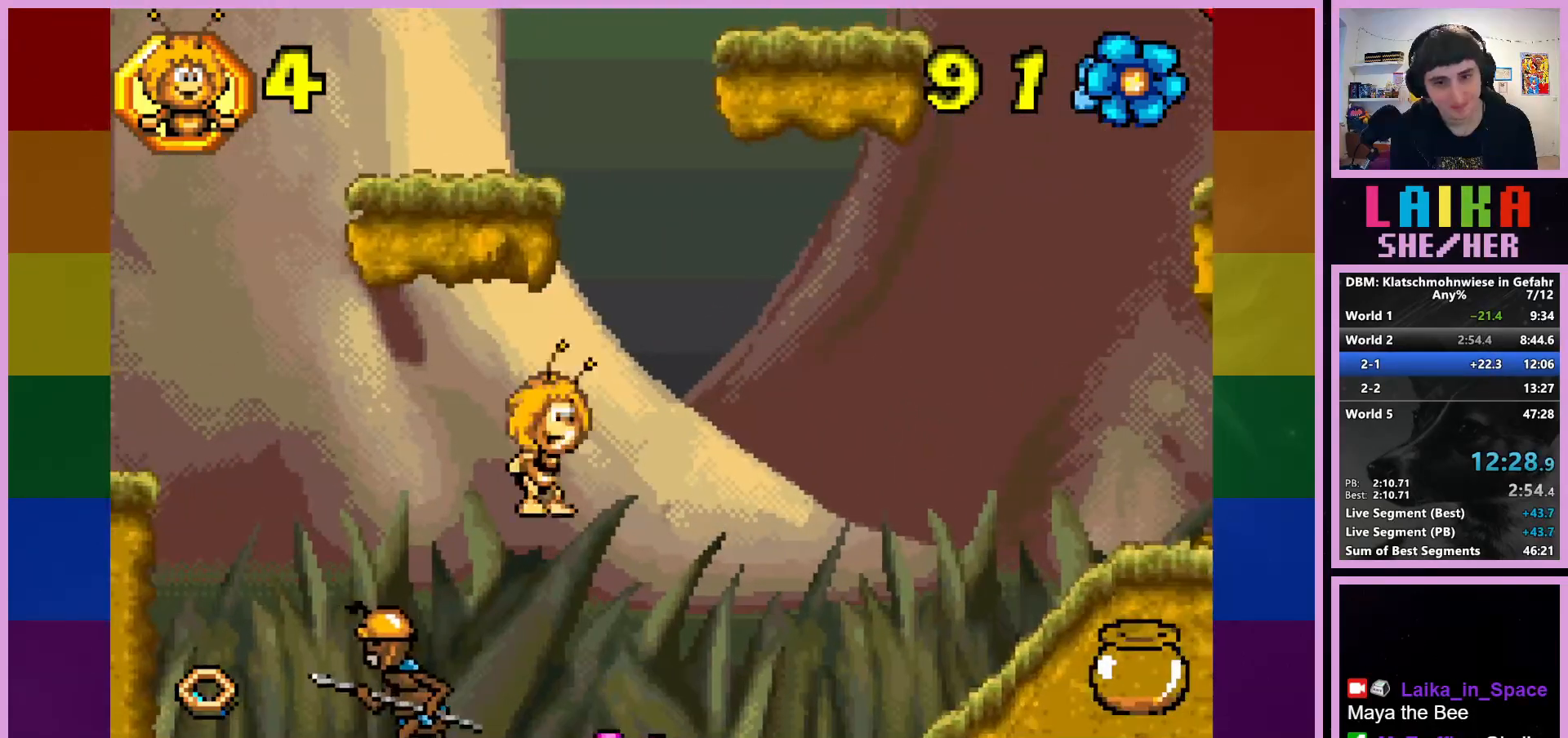
{"buttons": [], "left_stick": "right", "events": [[233, "CIRCLE", "up"]]}
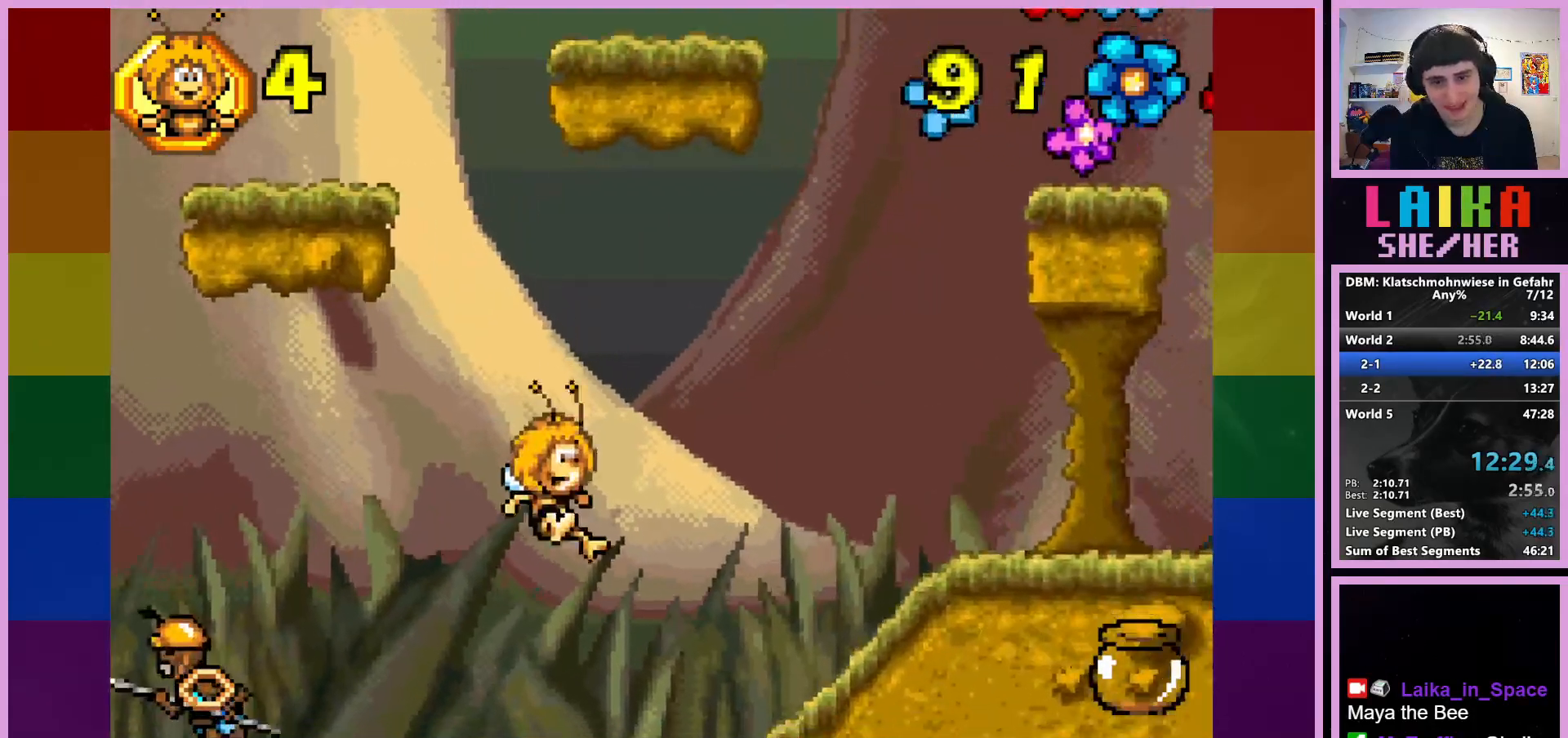
{"buttons": [], "left_stick": "right", "events": []}
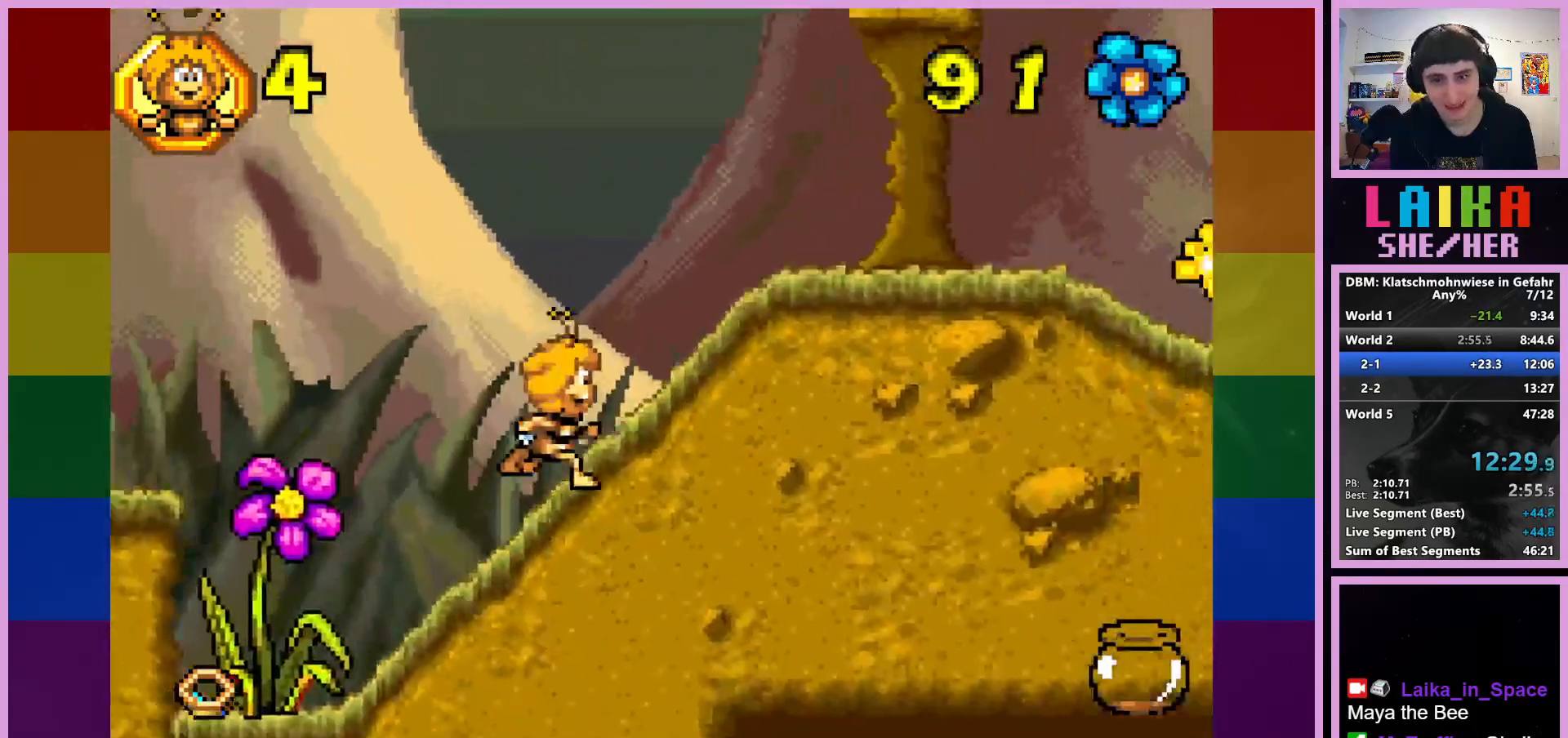
{"buttons": [], "left_stick": "right", "events": []}
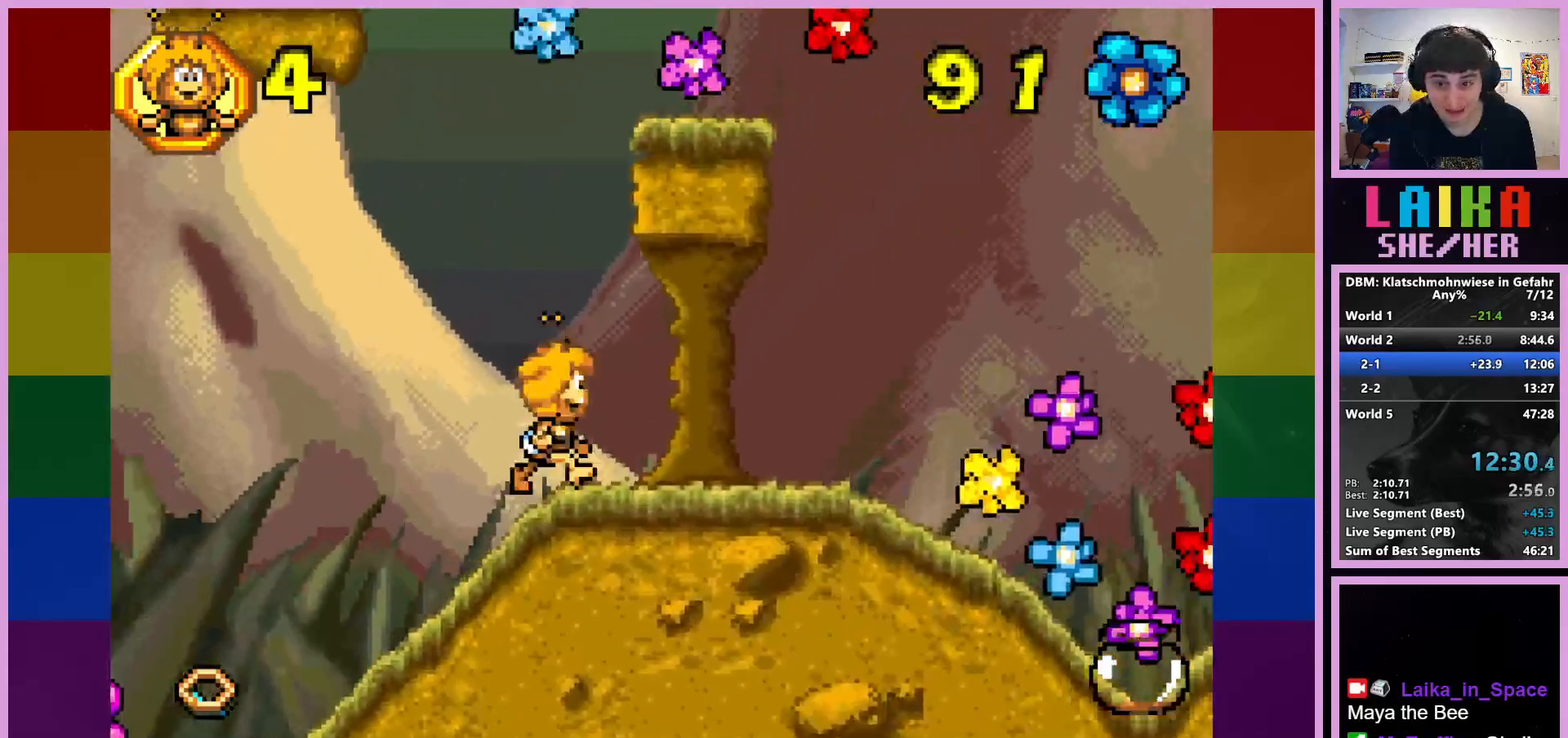
{"buttons": [], "left_stick": "right", "events": []}
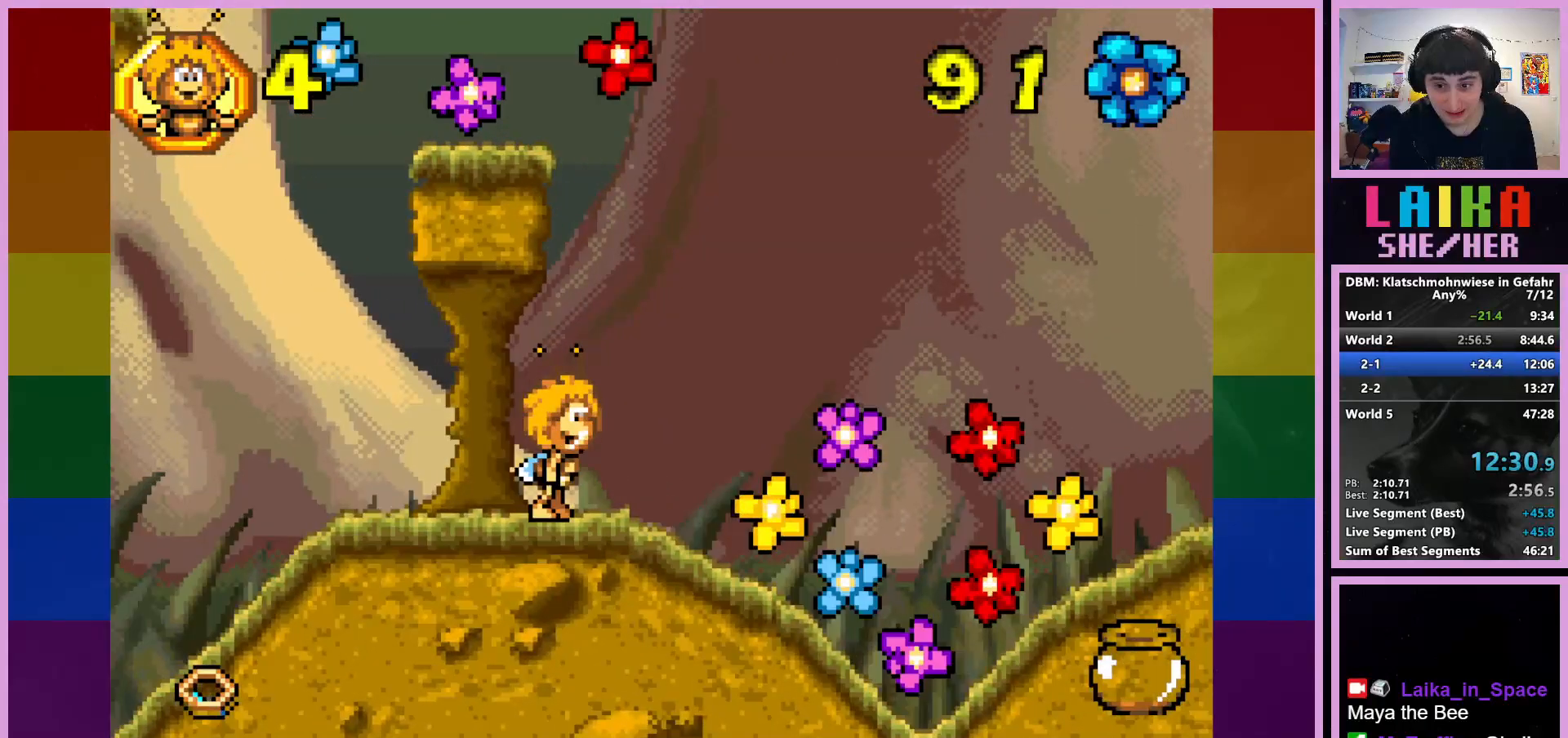
{"buttons": [], "left_stick": "right", "events": []}
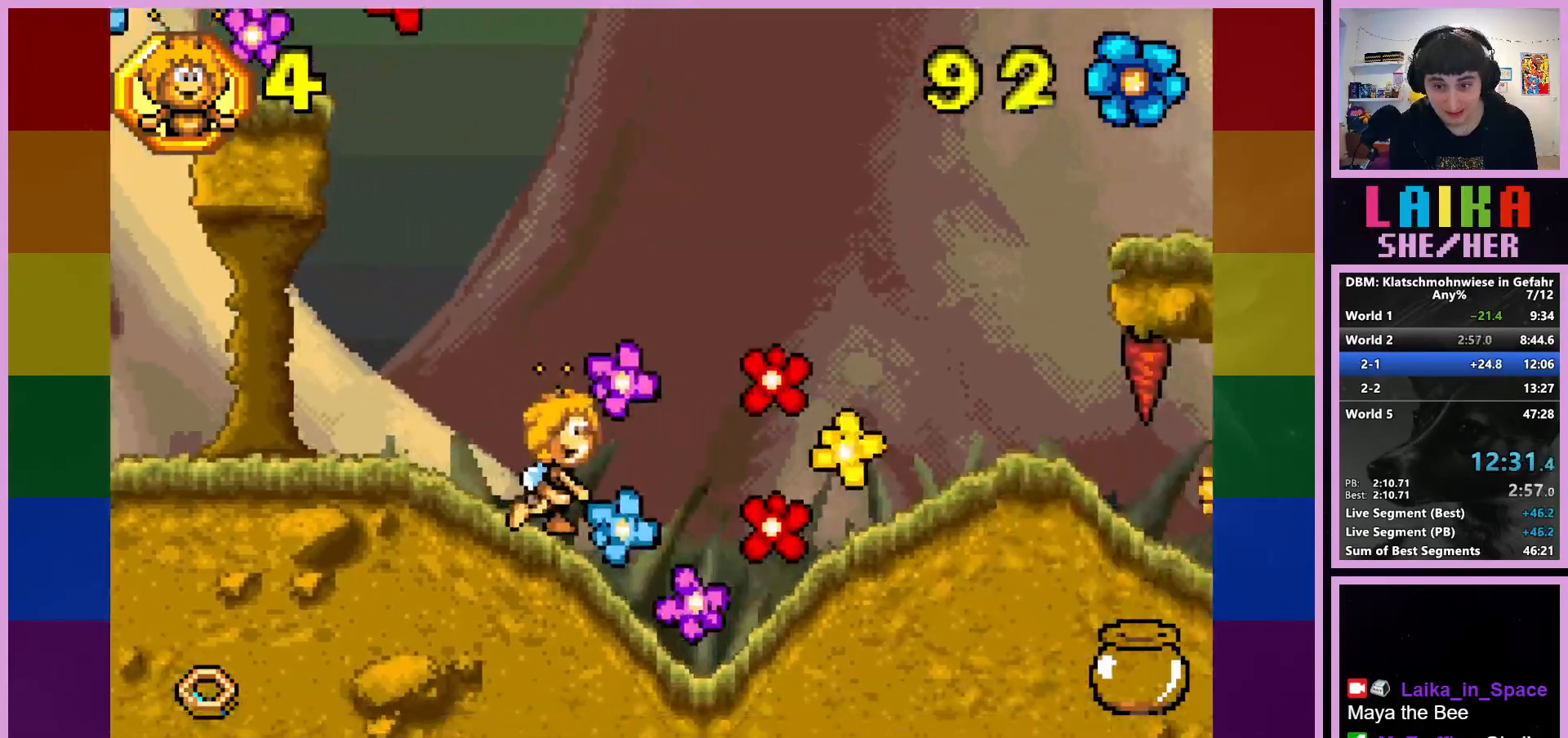
{"buttons": [], "left_stick": "right", "events": []}
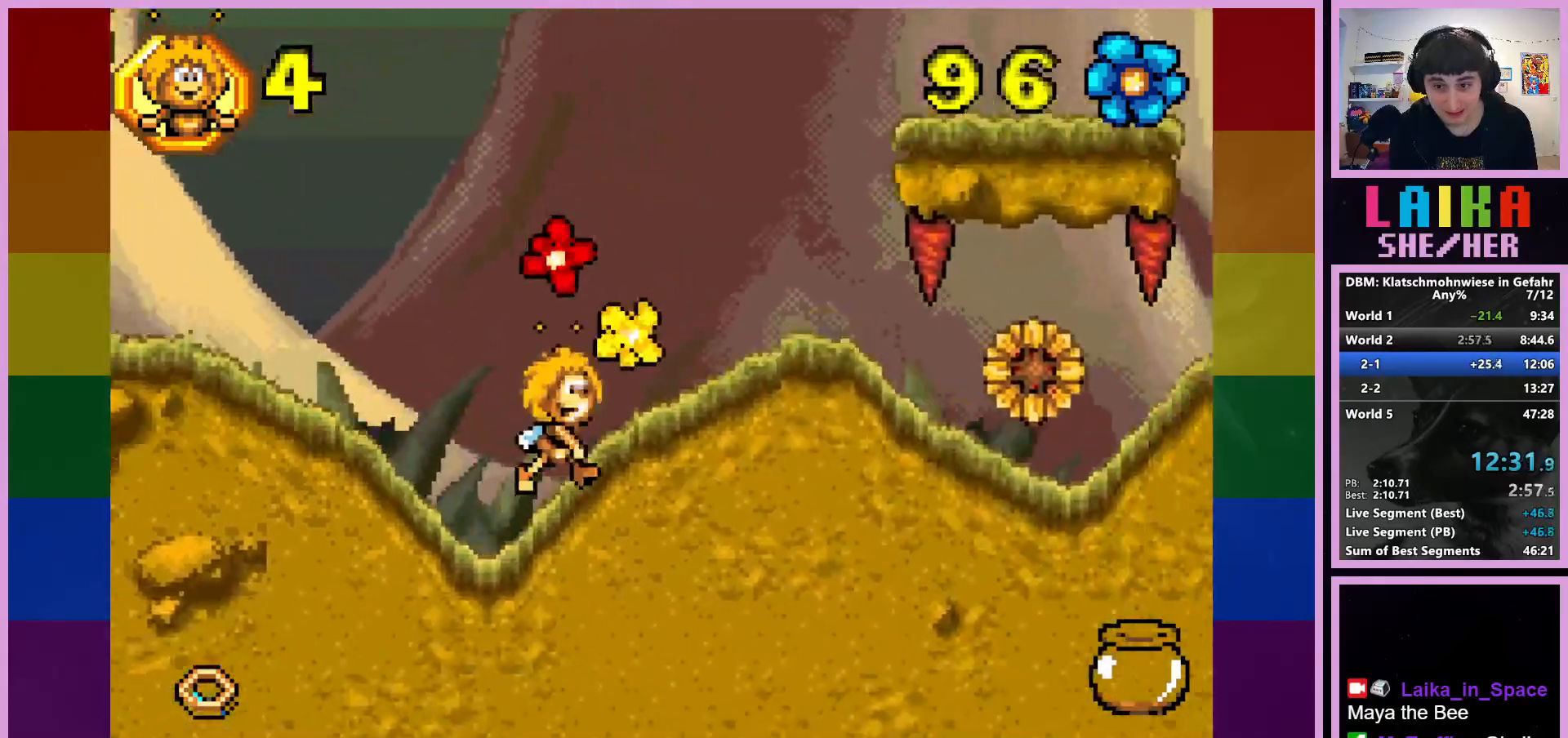
{"buttons": ["CROSS"], "left_stick": "right", "events": [[350, "CROSS", "down"]]}
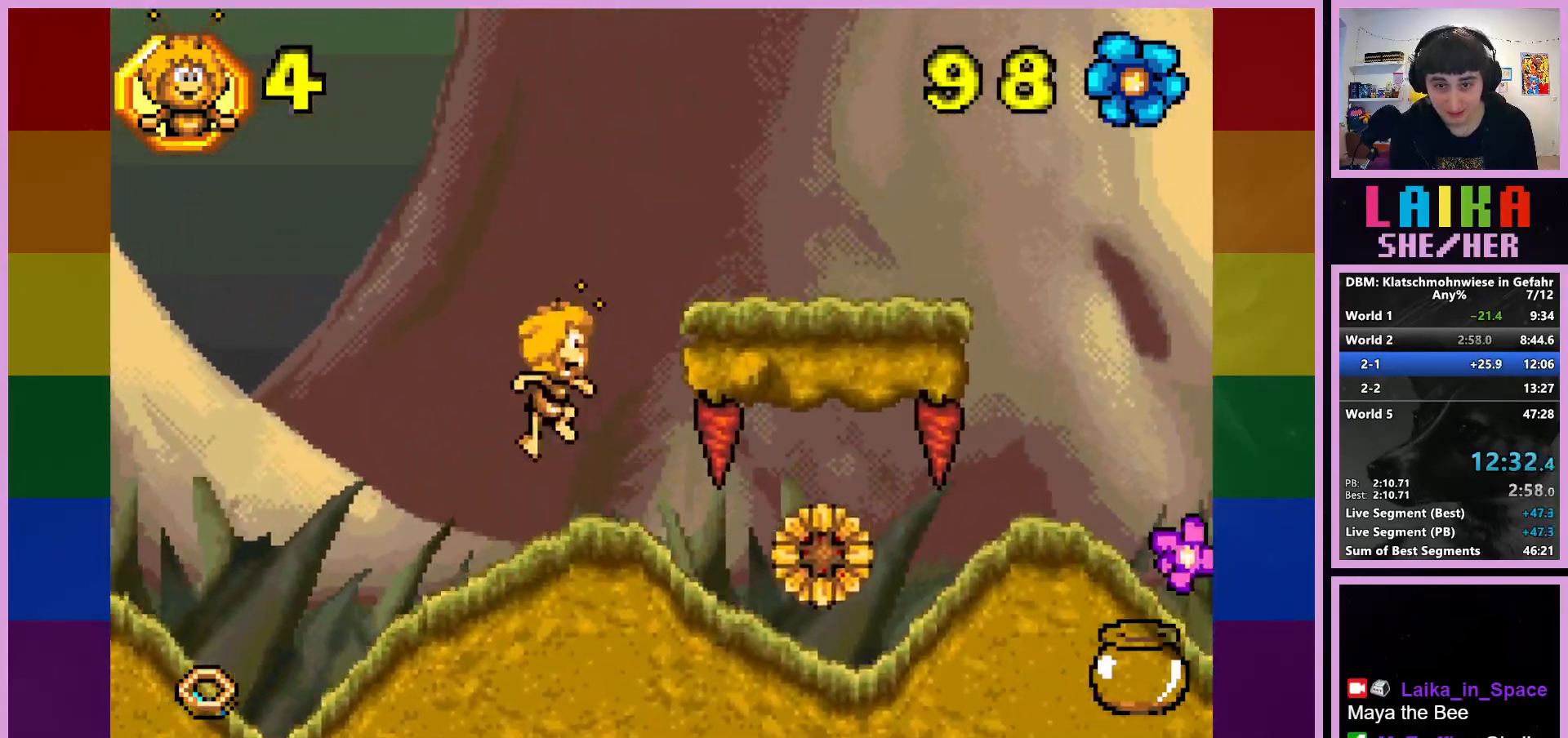
{"buttons": [], "left_stick": "right", "events": [[233, "CROSS", "up"]]}
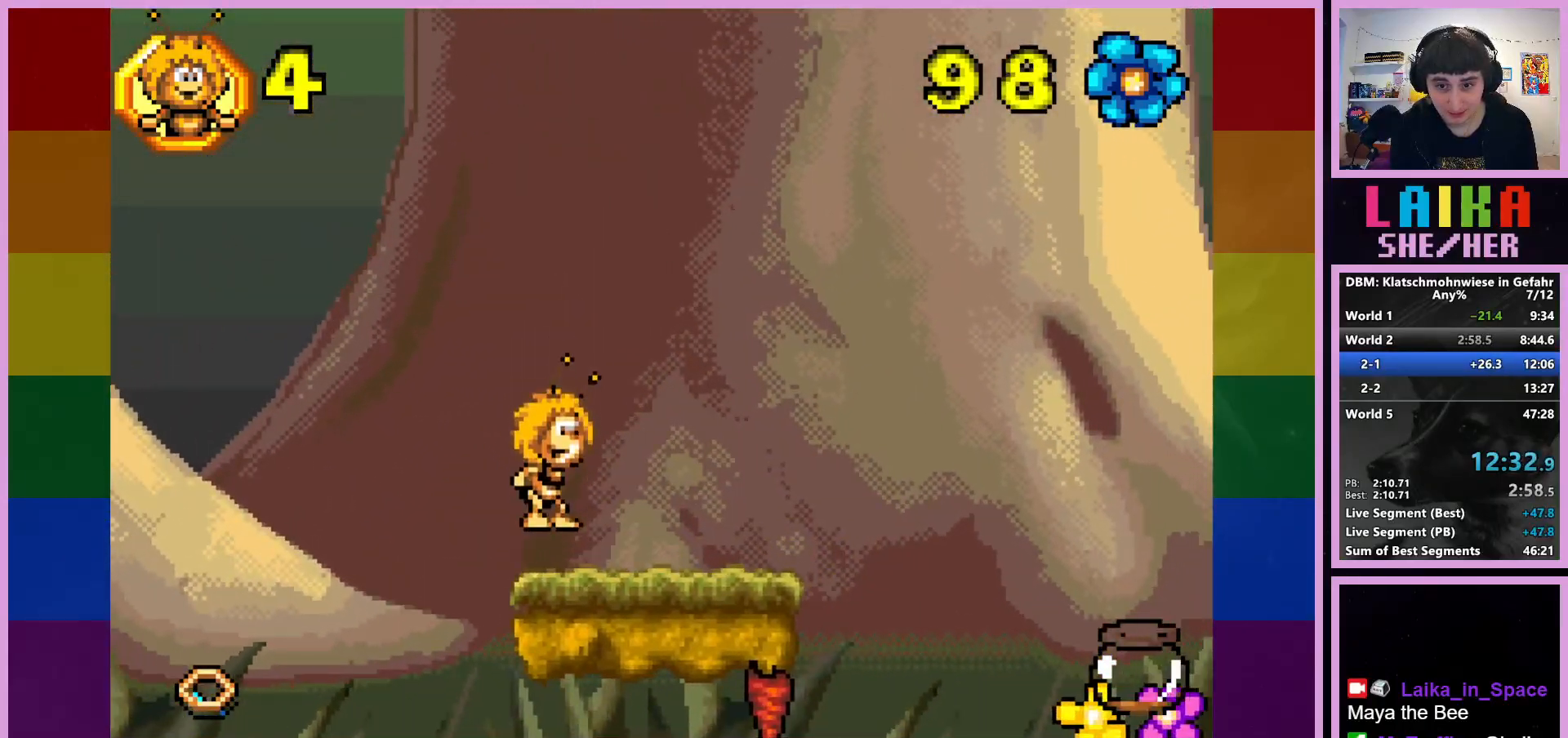
{"buttons": [], "left_stick": "right", "events": []}
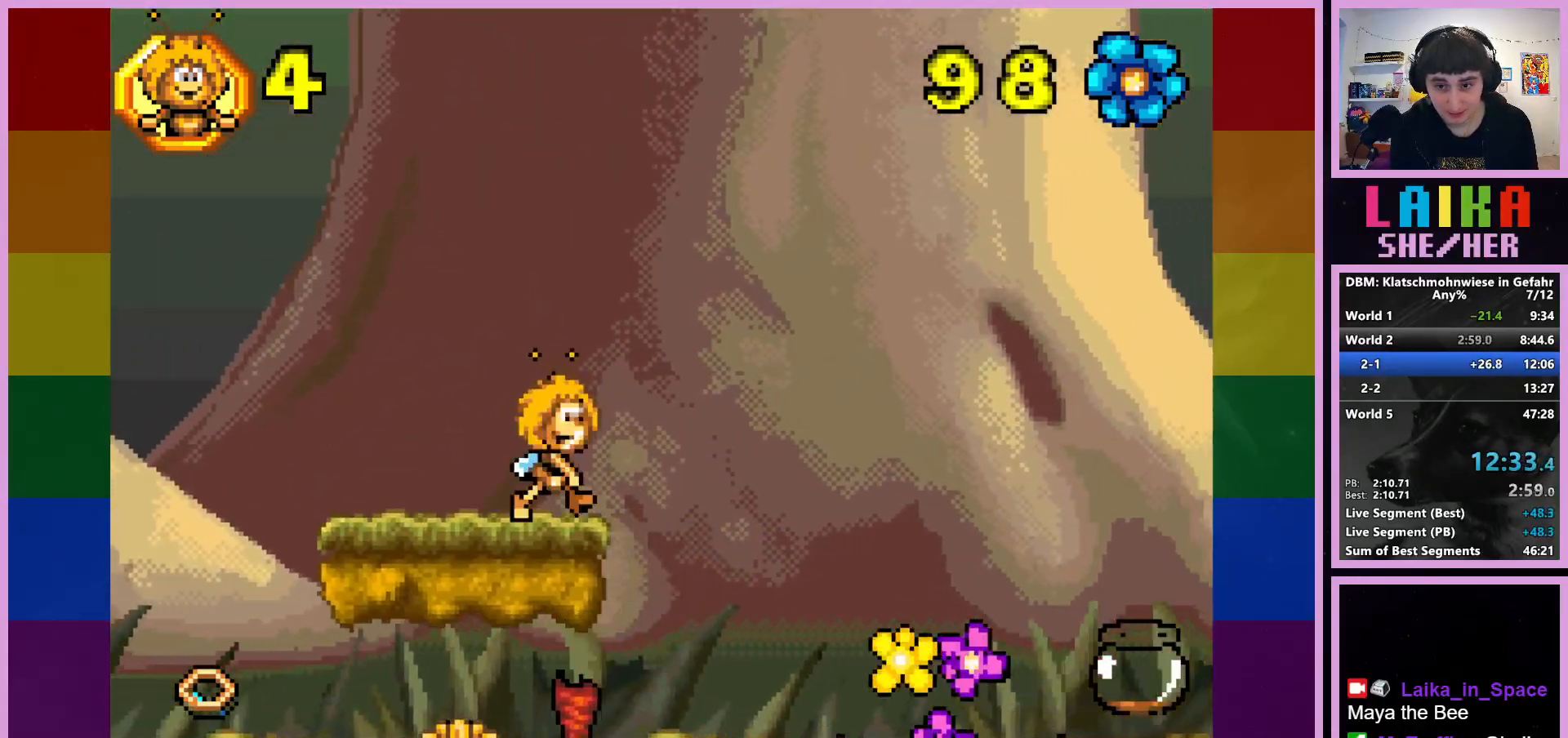
{"buttons": [], "left_stick": "right", "events": []}